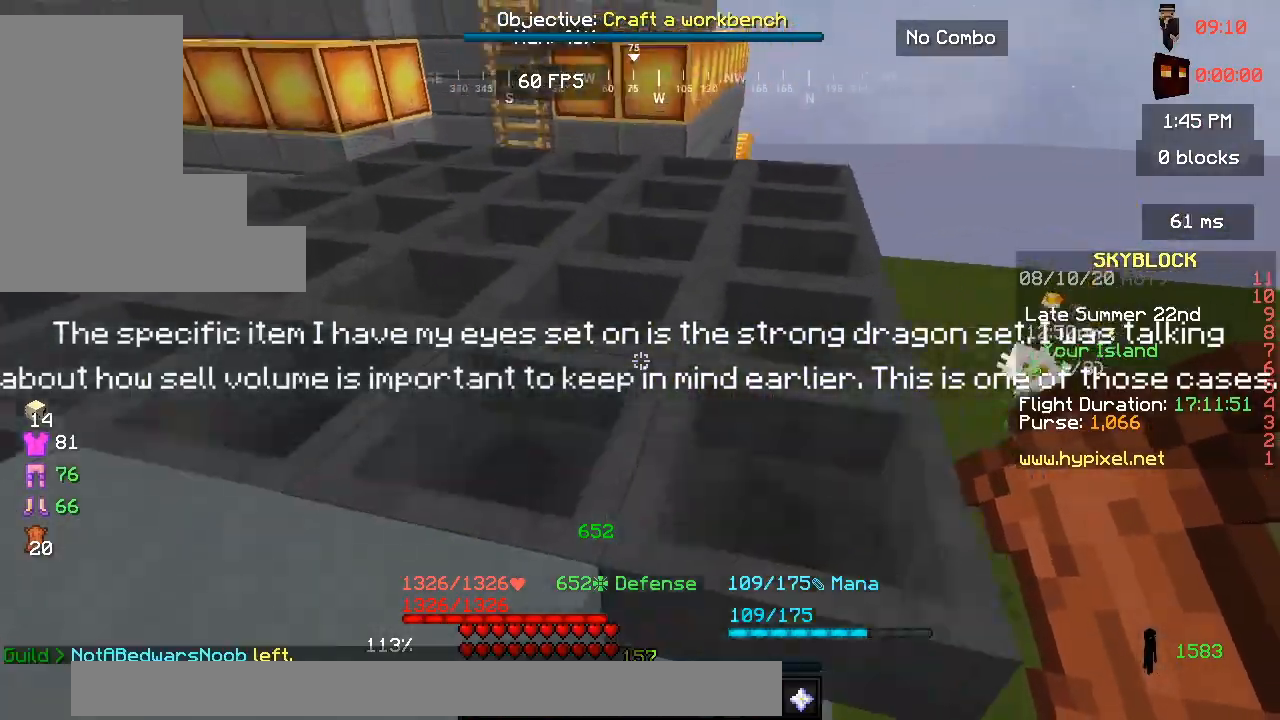
Gameplay with keyboard and mouse; each line is a JSON object with the keys and mouse buttons held at the frame after it. "events" lists presses ("down") and releases ("up") of "a", "d", "s", "space", "w", "mouse_left" and "mouse_right" between this image and that frame as [ms after this image, input, new state], when the widget could be followed in between. "mouse_left", "mouse_right" = the "left", "right" buttons of the "mouse" list. No other keys are recorded. Fast repeated clicks can show as one long hold. Mouse movement is not recorded.
{"keys": ["a", "s"], "mouse": [], "events": [[183, "space", "up"], [200, "w", "up"], [400, "s", "down"]]}
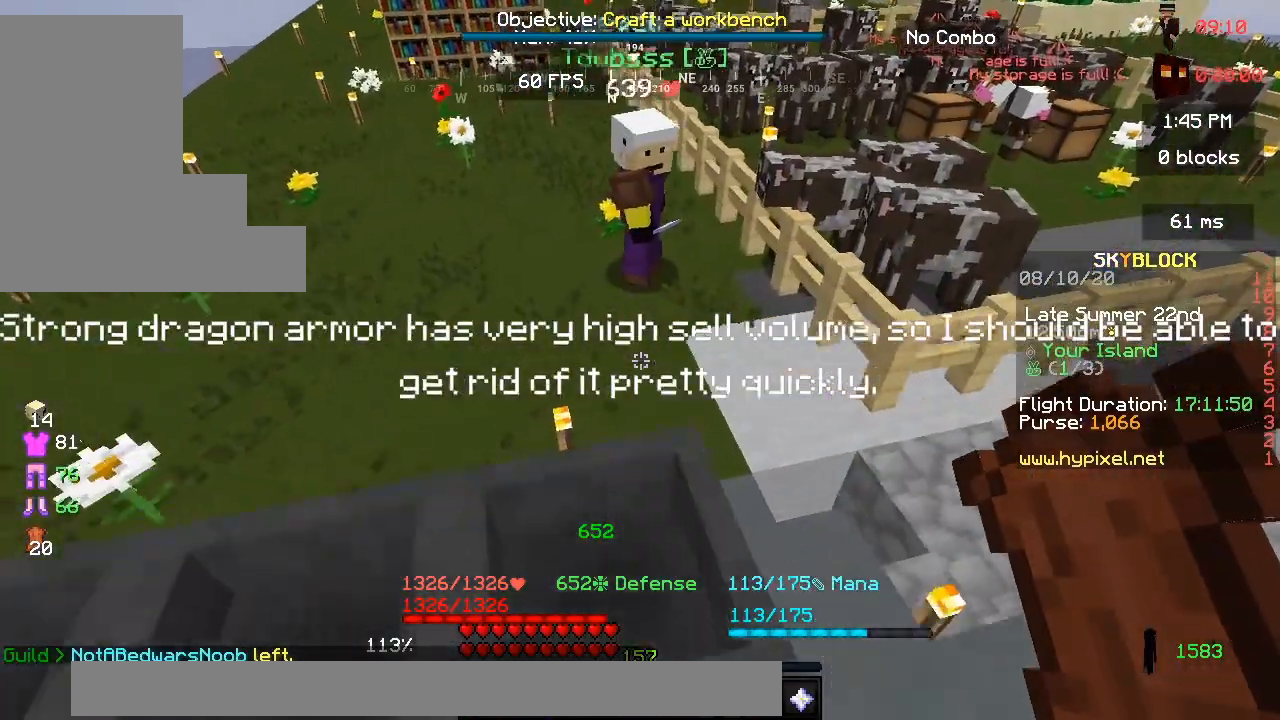
{"keys": ["s"], "mouse": [], "events": [[100, "a", "up"], [200, "d", "down"], [500, "d", "up"]]}
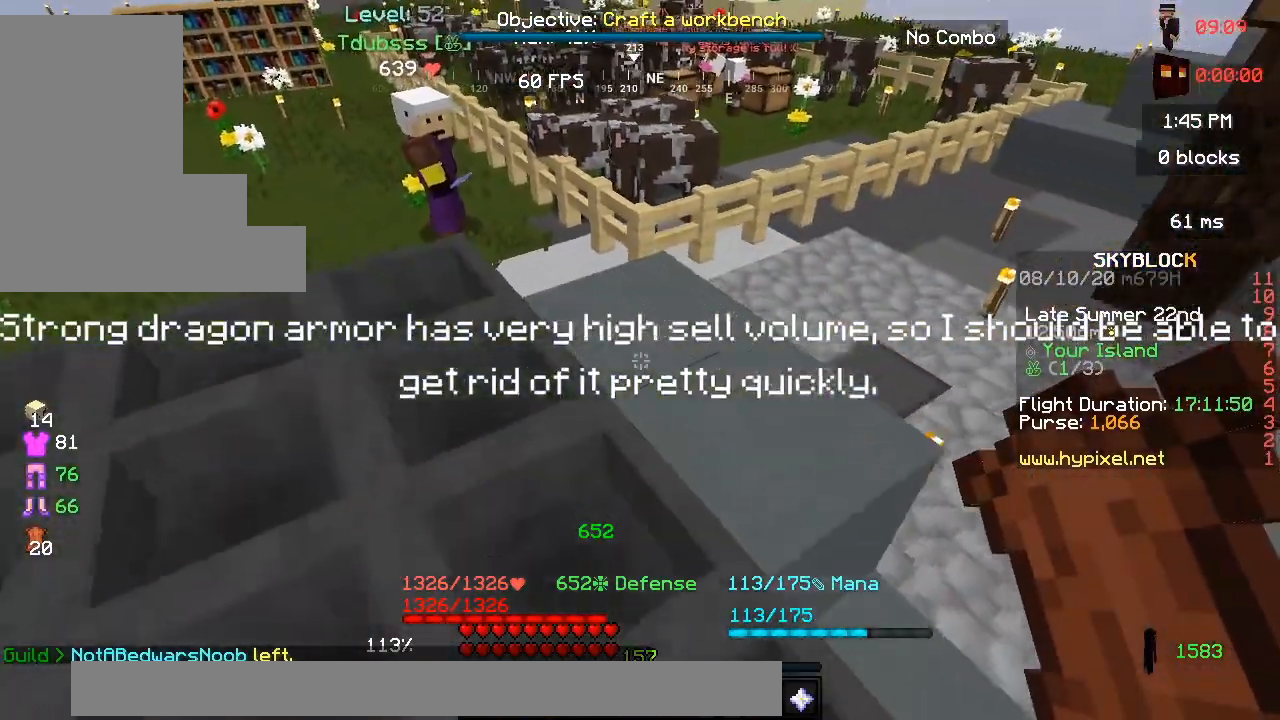
{"keys": ["space", "w"], "mouse": [], "events": [[250, "a", "down"], [333, "s", "up"], [400, "a", "up"], [400, "w", "down"], [450, "space", "down"]]}
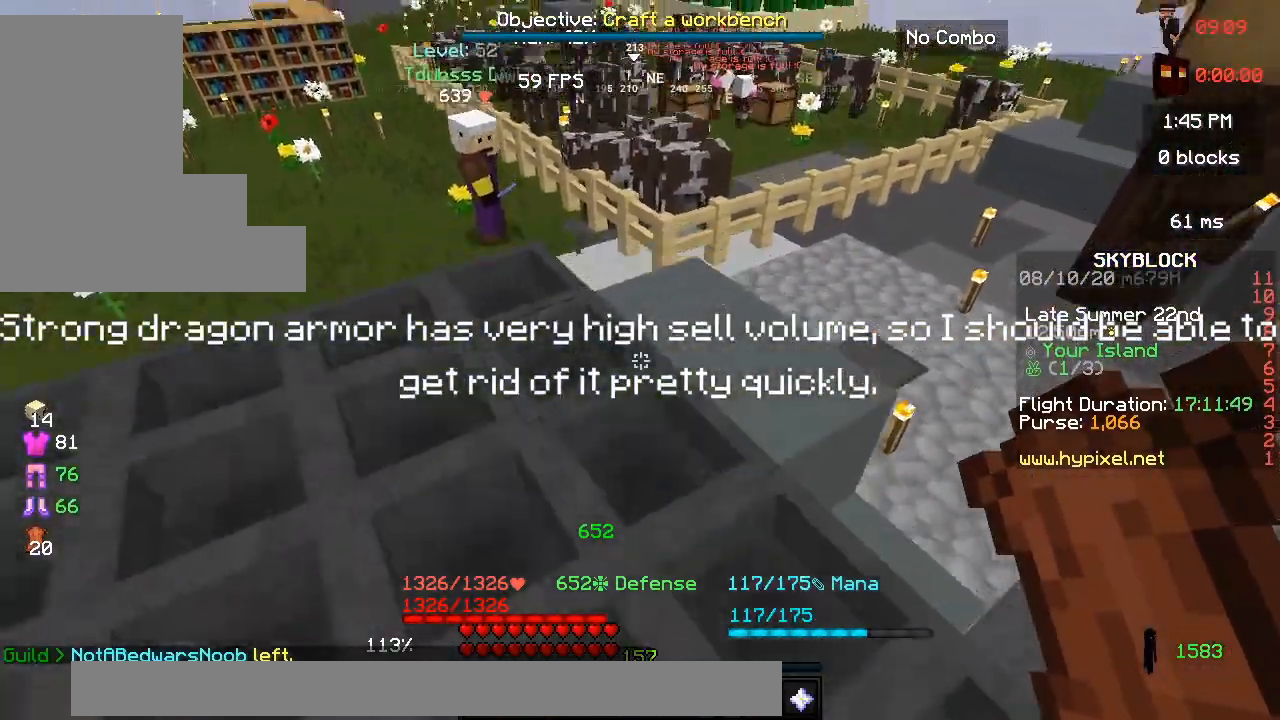
{"keys": ["w"], "mouse": [], "events": [[200, "space", "up"]]}
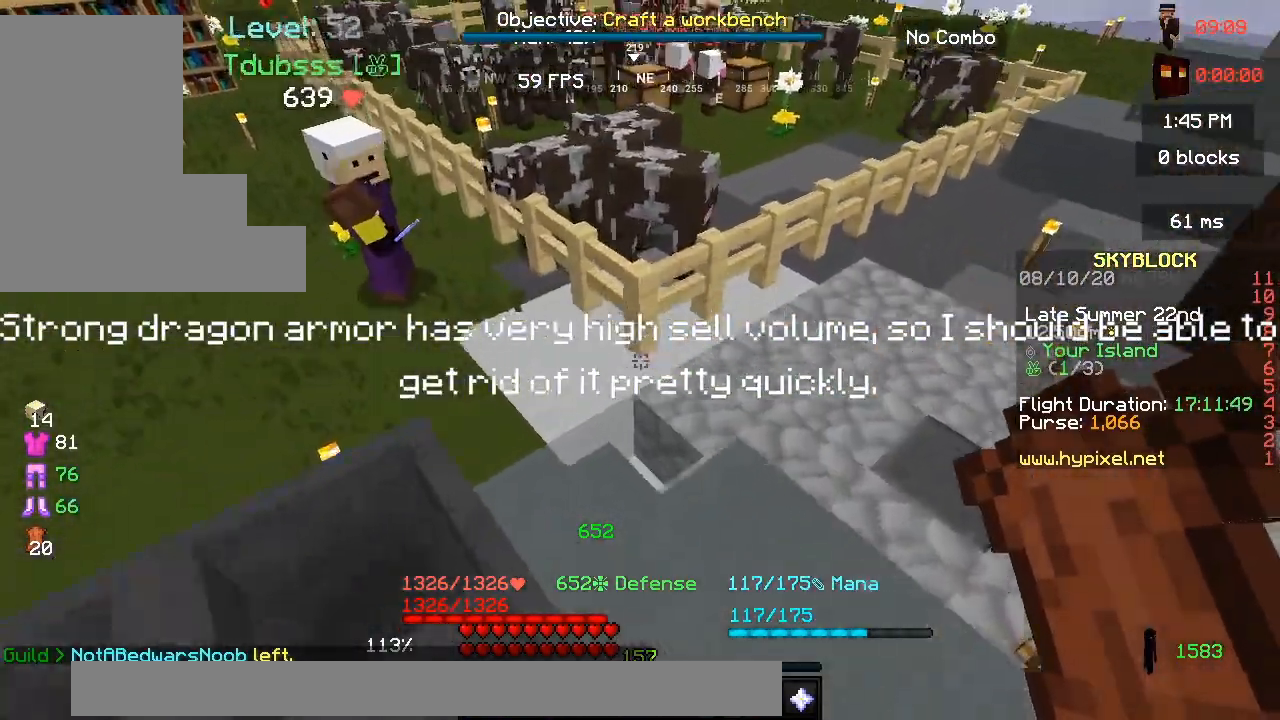
{"keys": ["w"], "mouse": [], "events": [[100, "space", "down"], [383, "space", "up"]]}
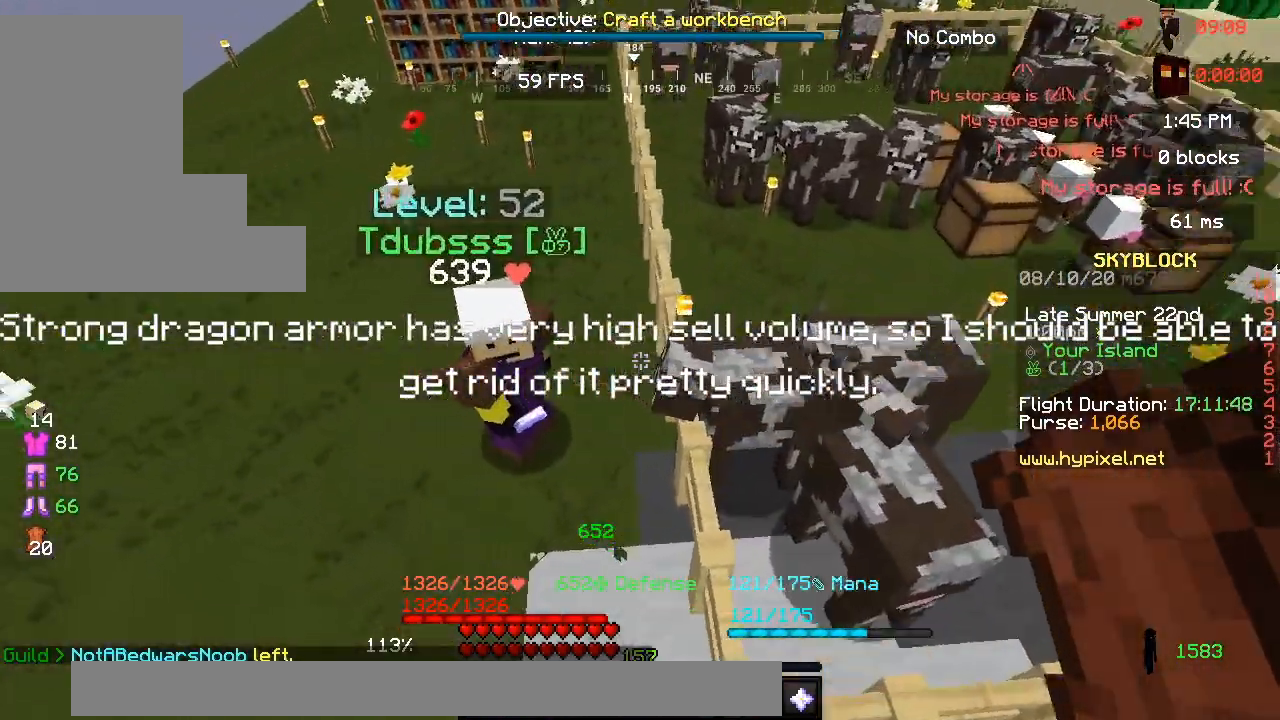
{"keys": ["space", "w"], "mouse": [], "events": [[300, "space", "down"]]}
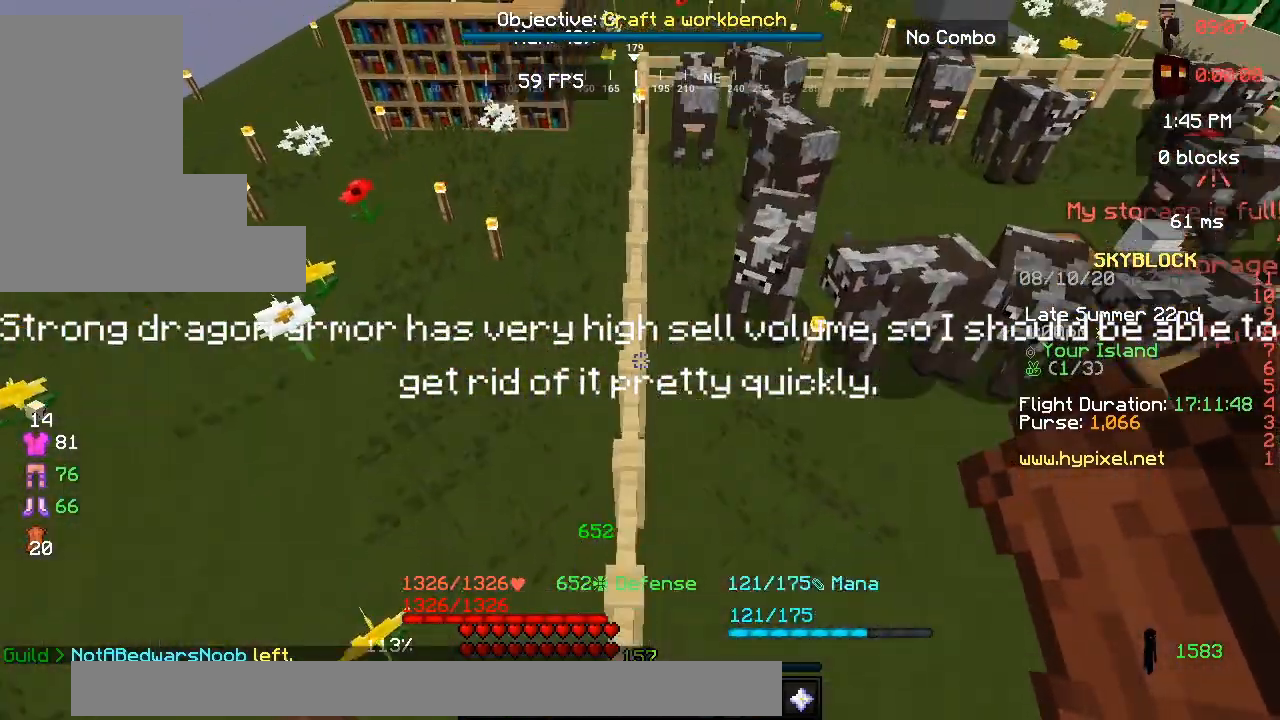
{"keys": [], "mouse": [], "events": [[33, "space", "up"], [83, "w", "up"]]}
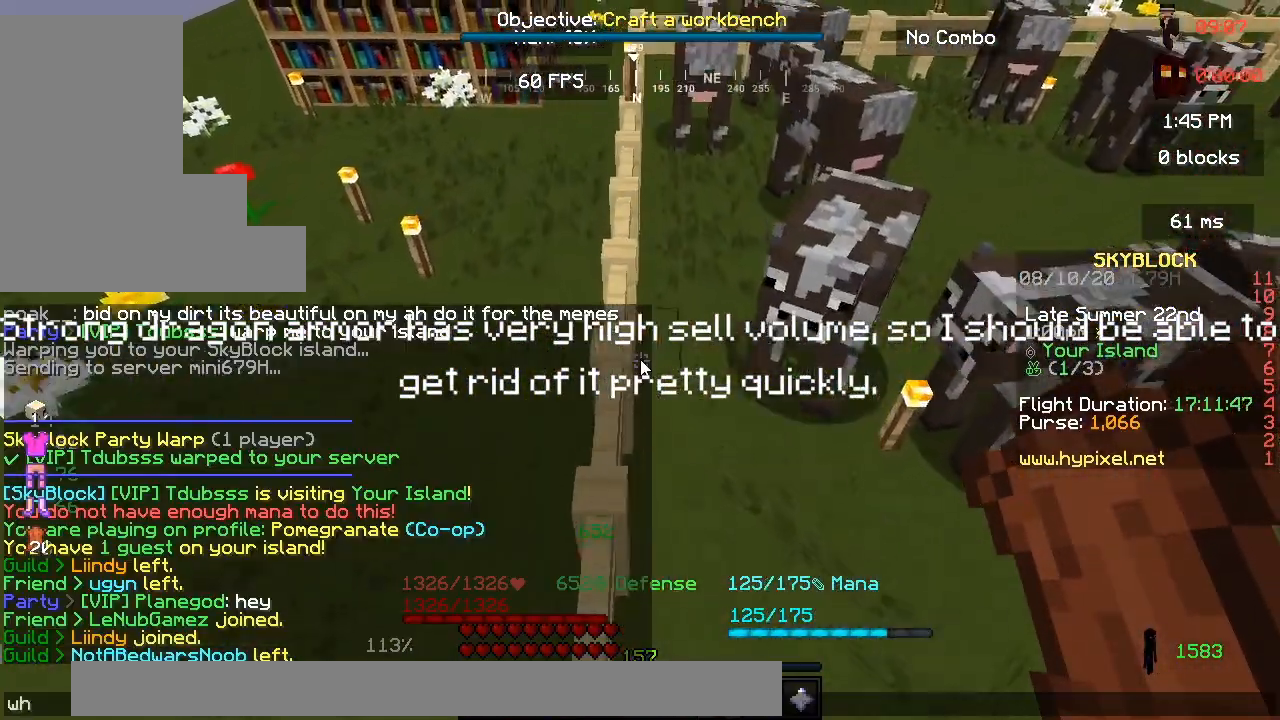
{"keys": [], "mouse": [], "events": []}
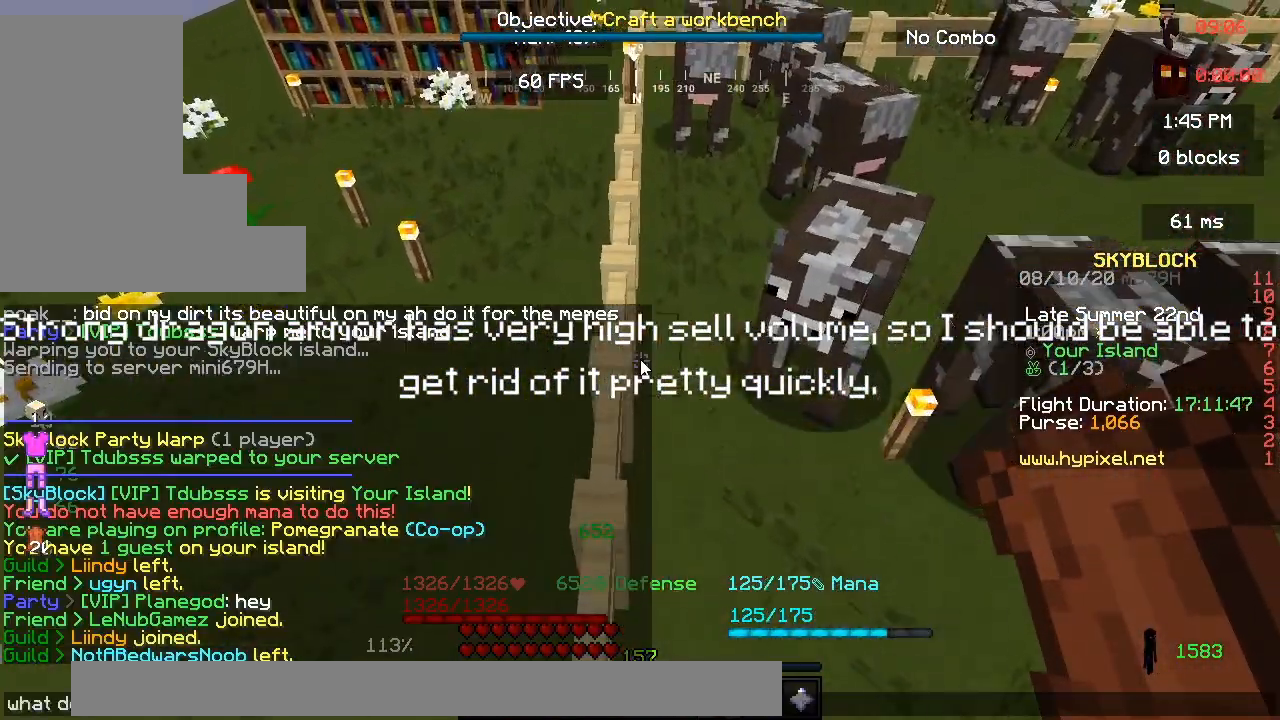
{"keys": [], "mouse": [], "events": []}
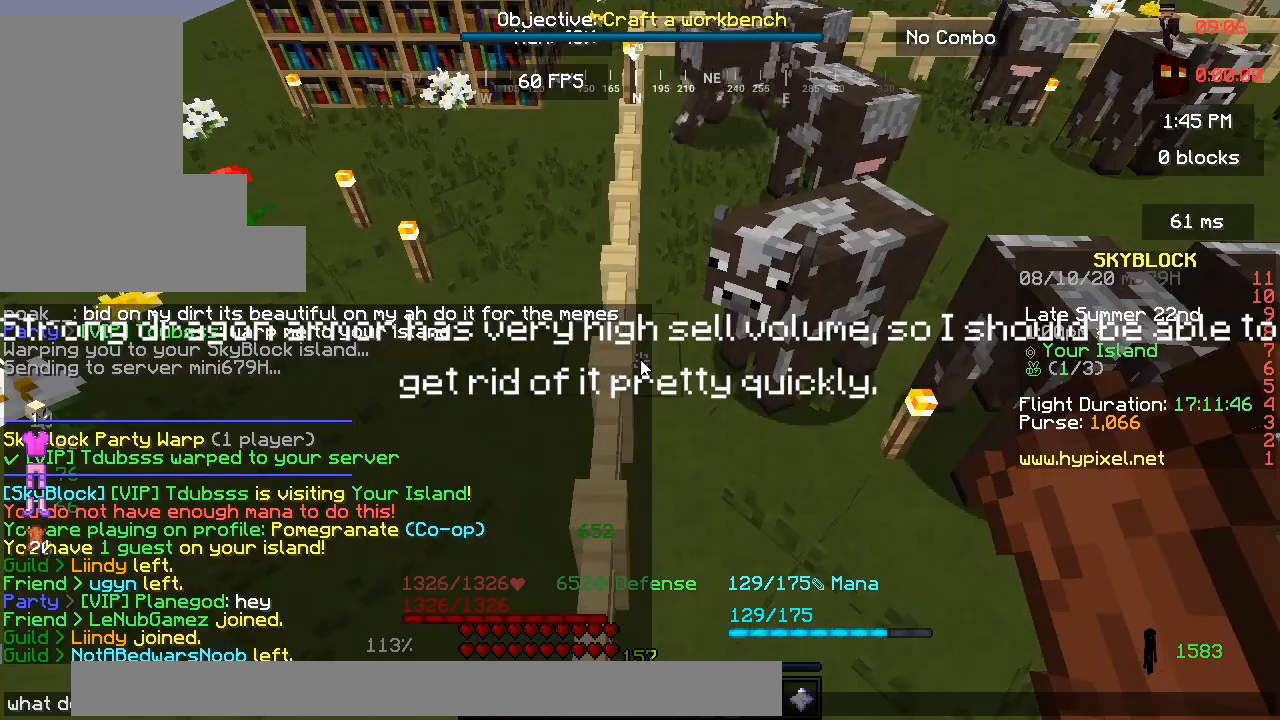
{"keys": [], "mouse": [], "events": []}
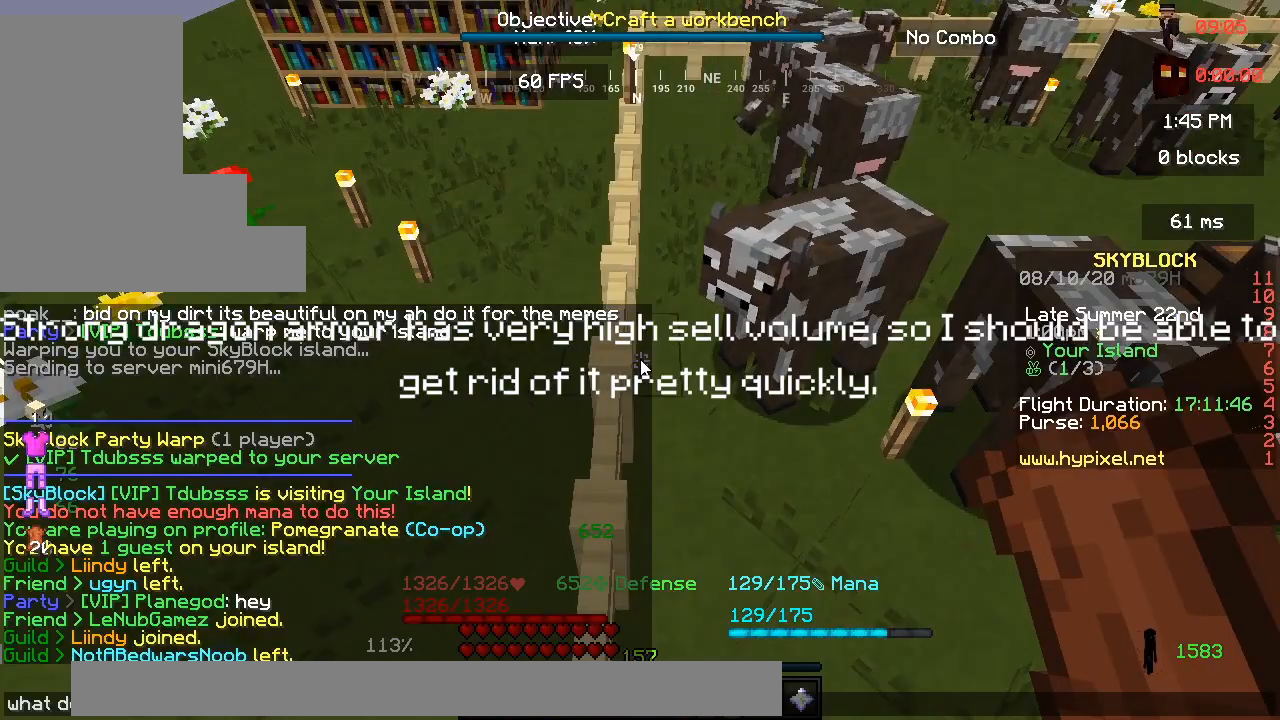
{"keys": ["space", "w"], "mouse": [], "events": [[300, "w", "down"], [400, "space", "down"]]}
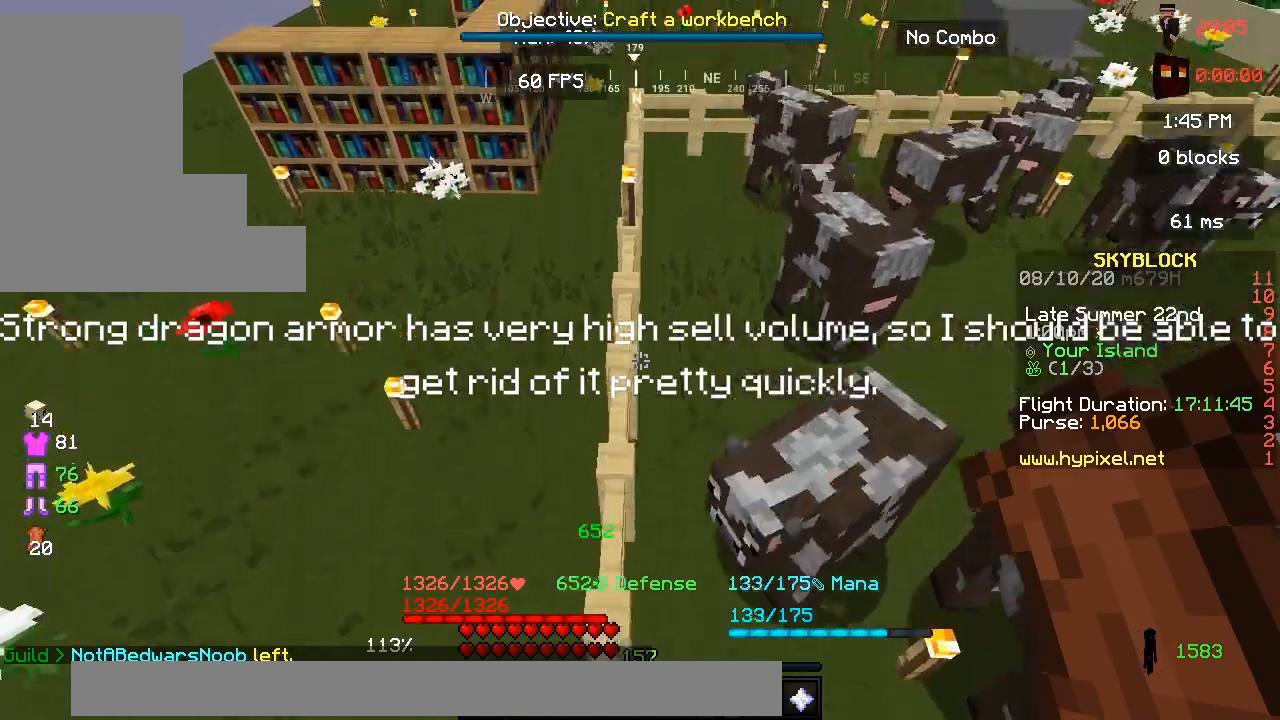
{"keys": [], "mouse": [], "events": [[133, "space", "up"], [183, "w", "up"]]}
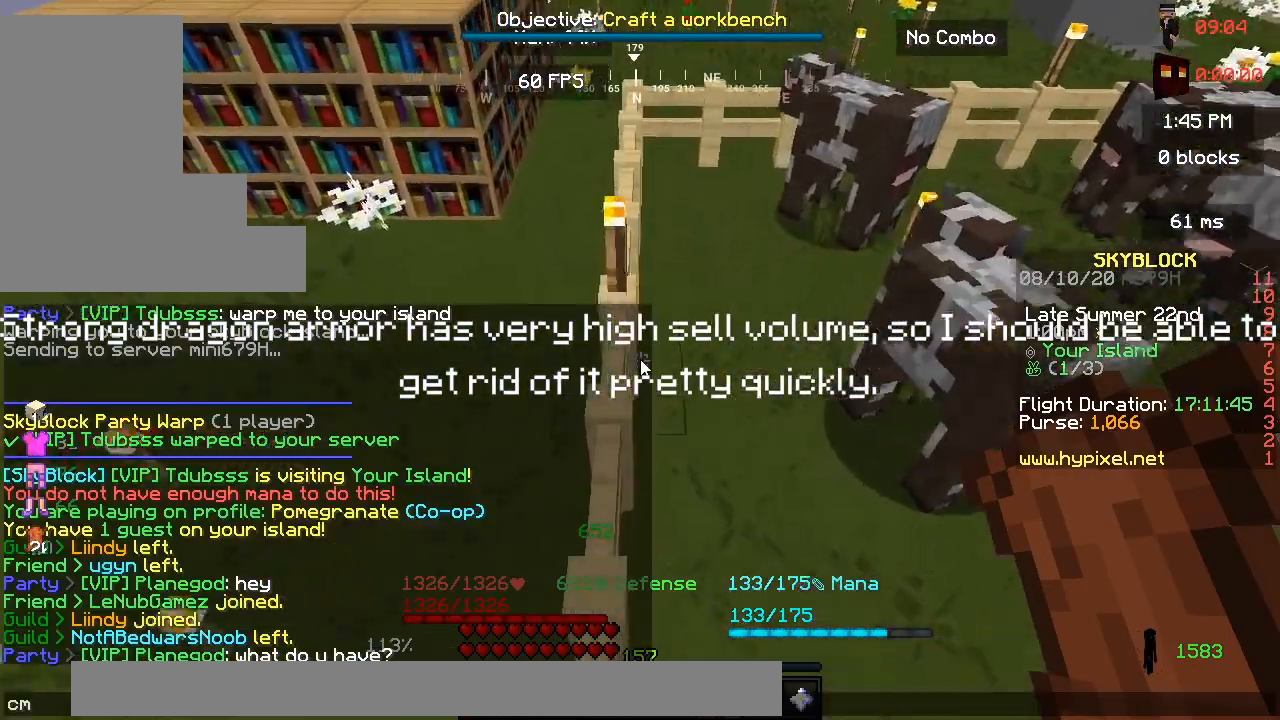
{"keys": ["w"], "mouse": [], "events": [[450, "w", "down"]]}
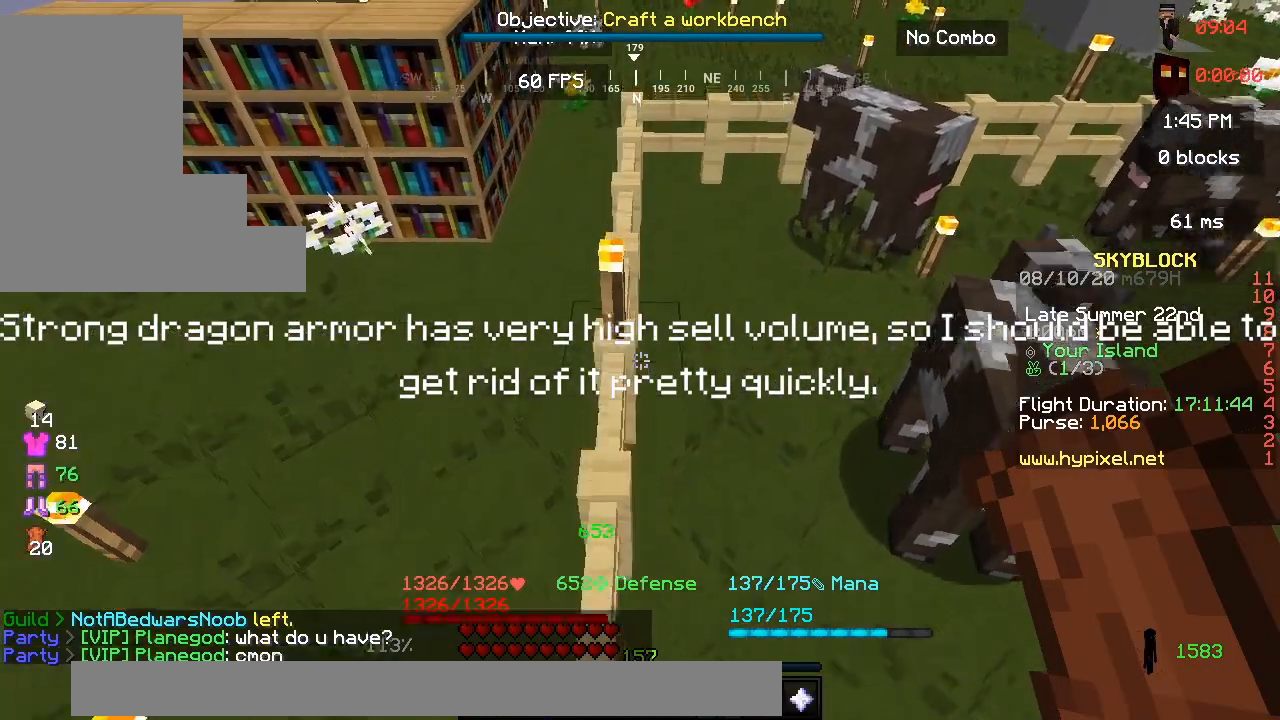
{"keys": ["d", "w"], "mouse": [], "events": [[133, "a", "down"], [183, "space", "down"], [300, "a", "up"], [450, "d", "down"], [500, "space", "up"]]}
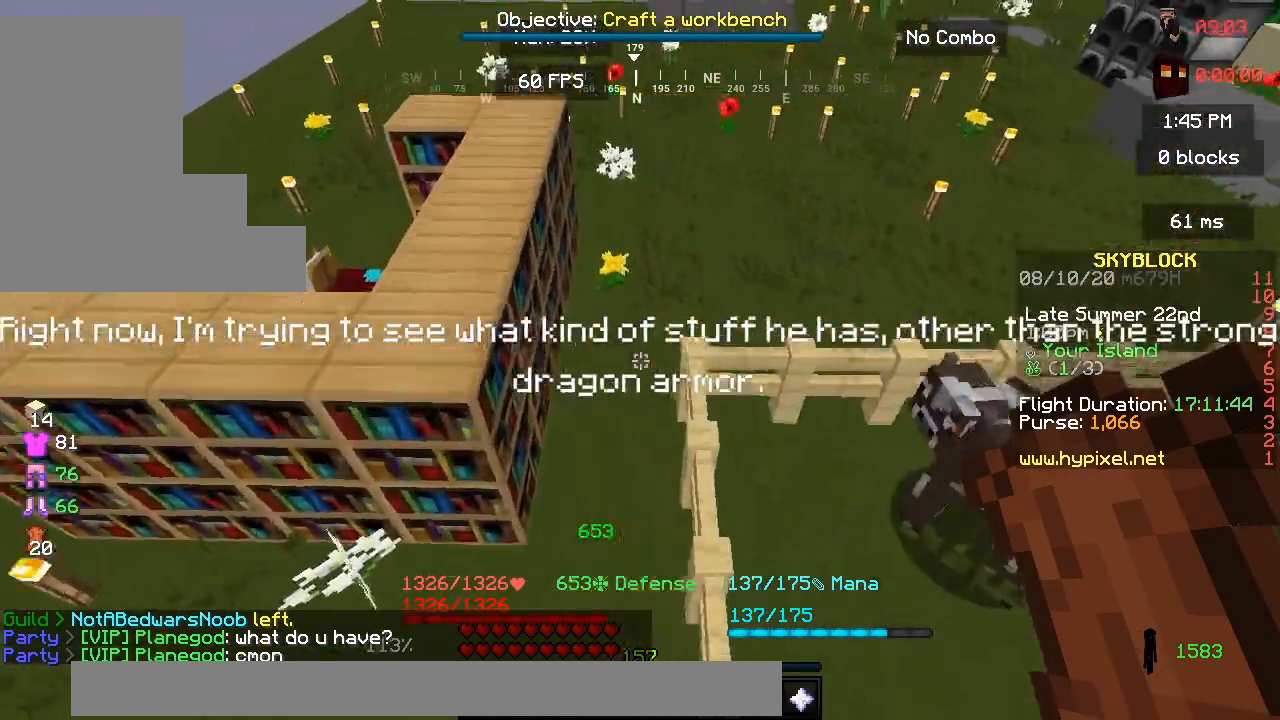
{"keys": ["d", "w"], "mouse": [], "events": []}
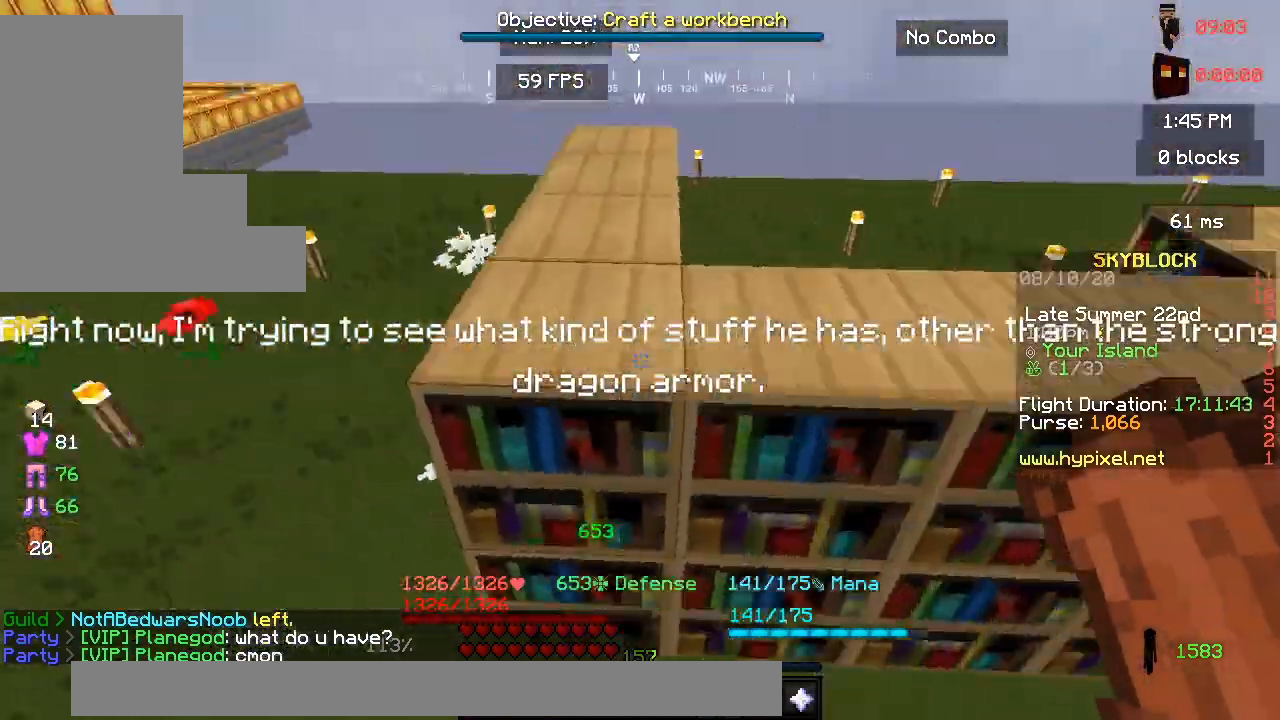
{"keys": [], "mouse": [], "events": [[33, "d", "up"], [83, "w", "up"]]}
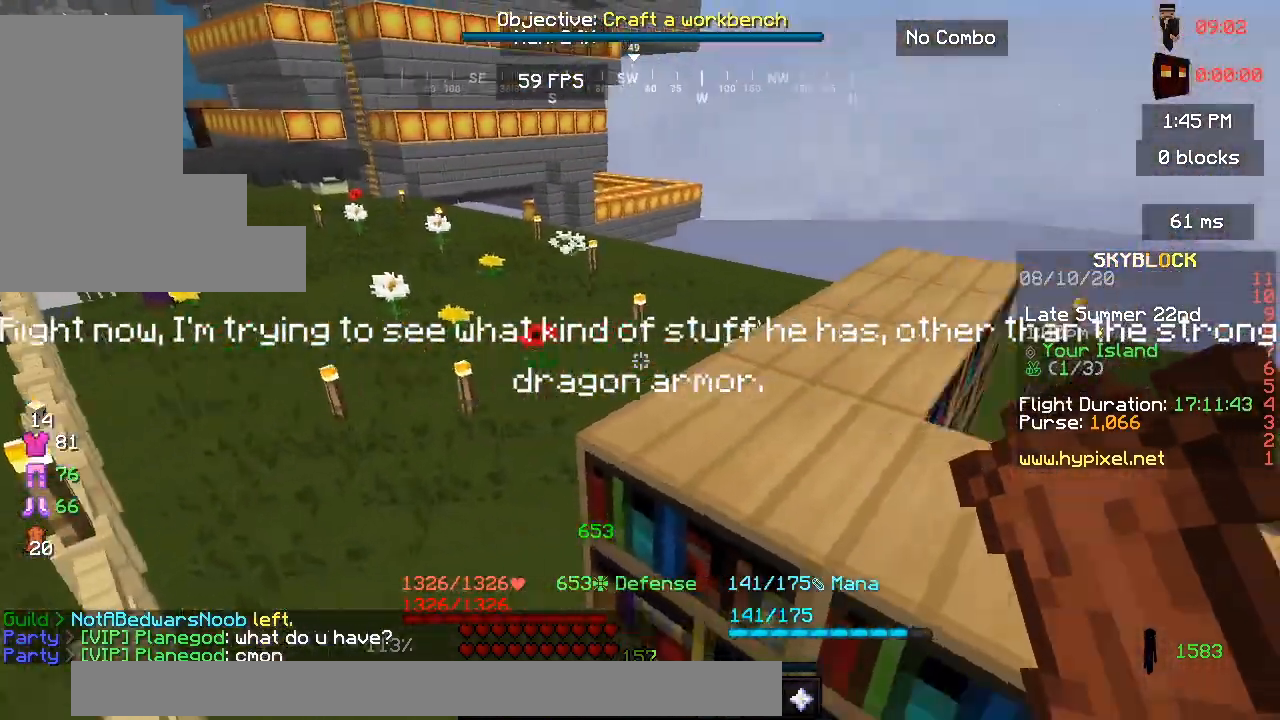
{"keys": ["a", "w"], "mouse": [], "events": [[50, "w", "down"], [100, "space", "down"], [200, "d", "down"], [300, "space", "up"], [317, "d", "up"], [500, "a", "down"]]}
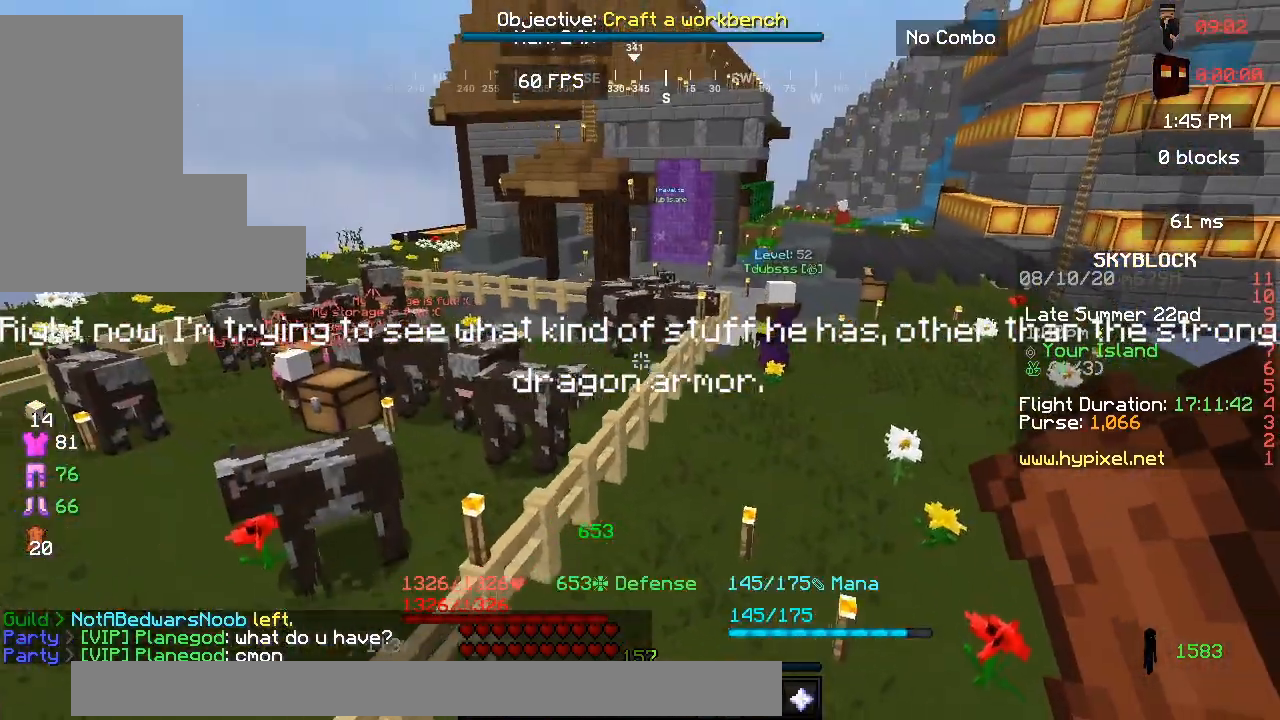
{"keys": ["w"], "mouse": [], "events": [[83, "space", "down"], [417, "space", "up"], [483, "a", "up"]]}
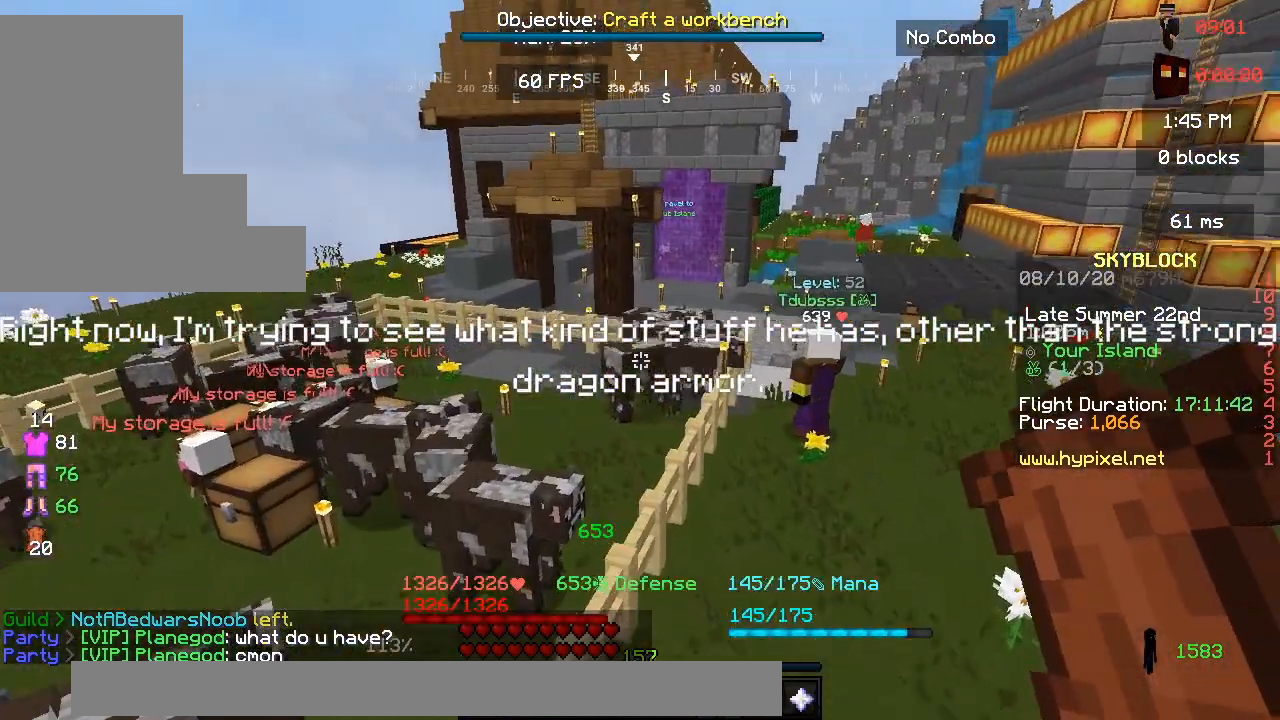
{"keys": [], "mouse": [], "events": [[117, "w", "up"]]}
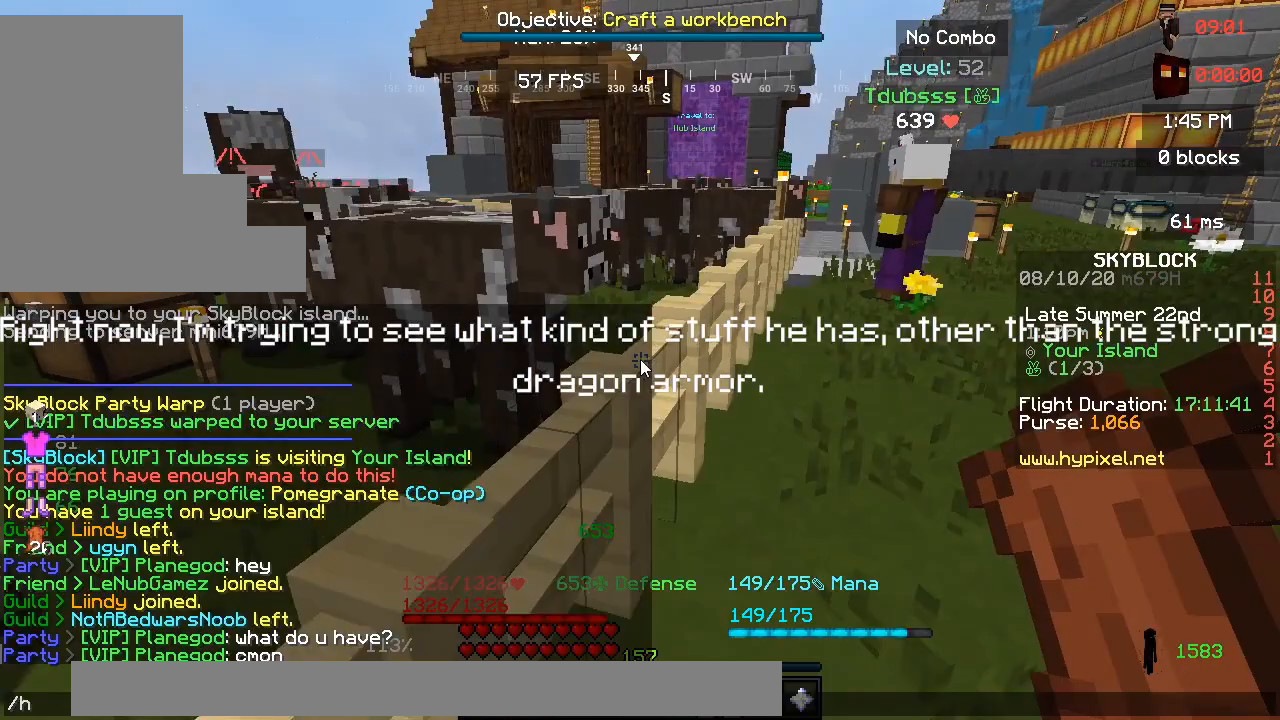
{"keys": ["w"], "mouse": [], "events": [[500, "w", "down"]]}
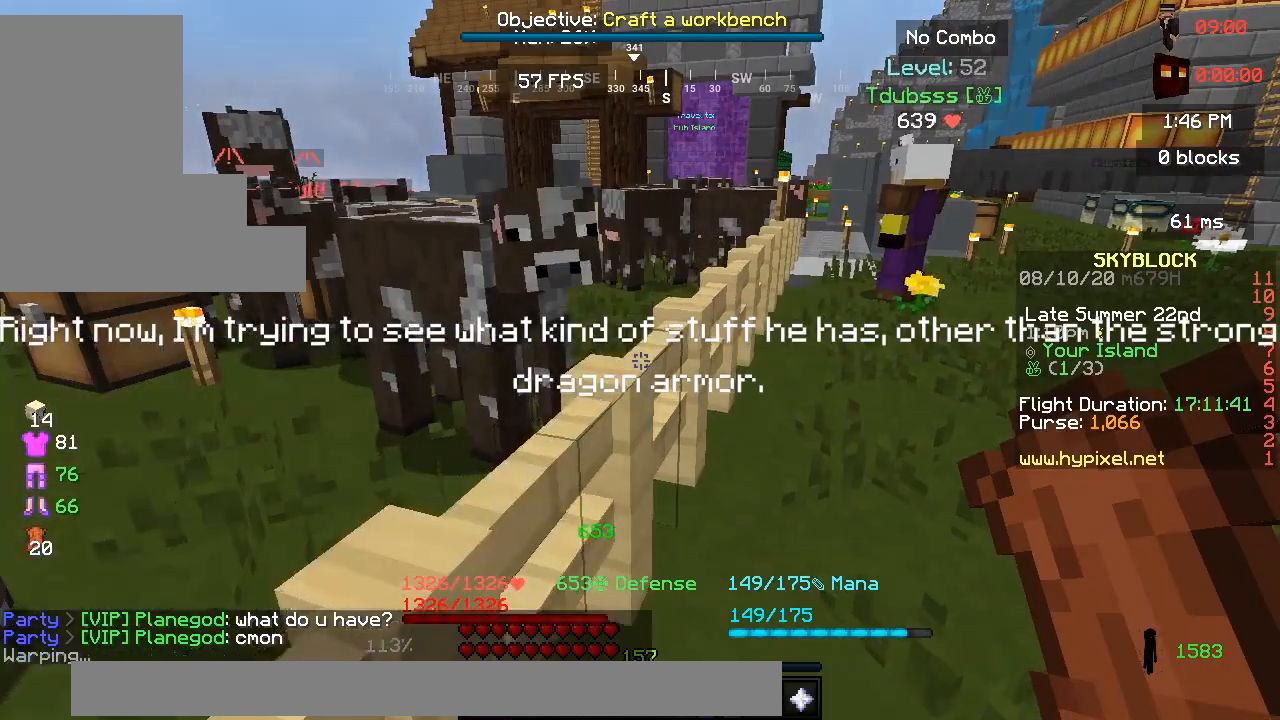
{"keys": ["w"], "mouse": []}
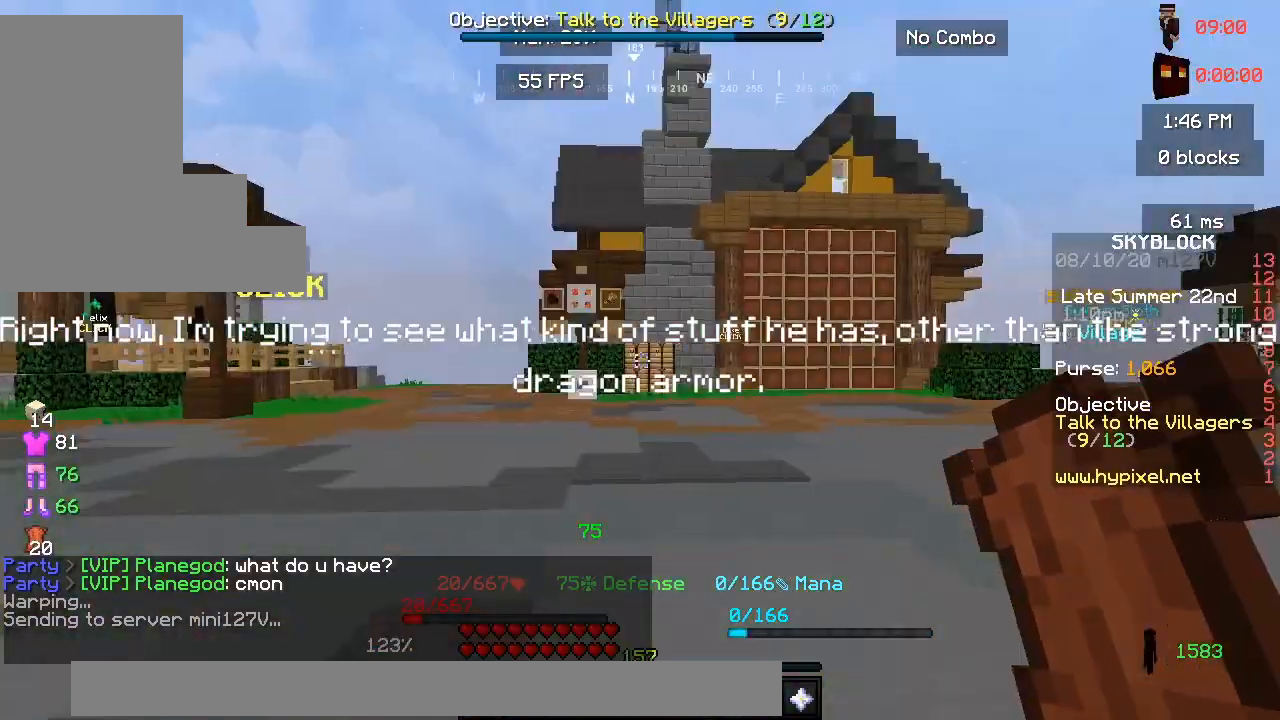
{"keys": ["w"], "mouse": [], "events": []}
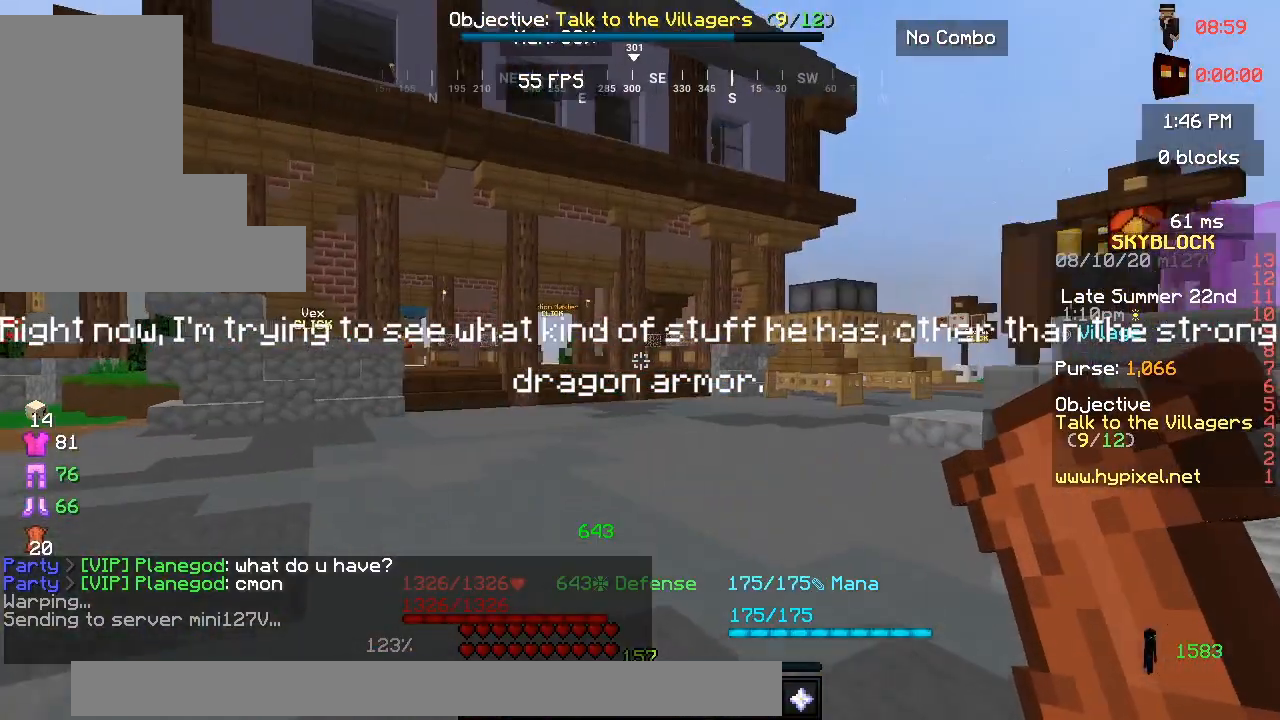
{"keys": ["w"], "mouse": ["right"], "events": [[100, "space", "down"], [350, "mouse_right", "down"], [450, "space", "up"]]}
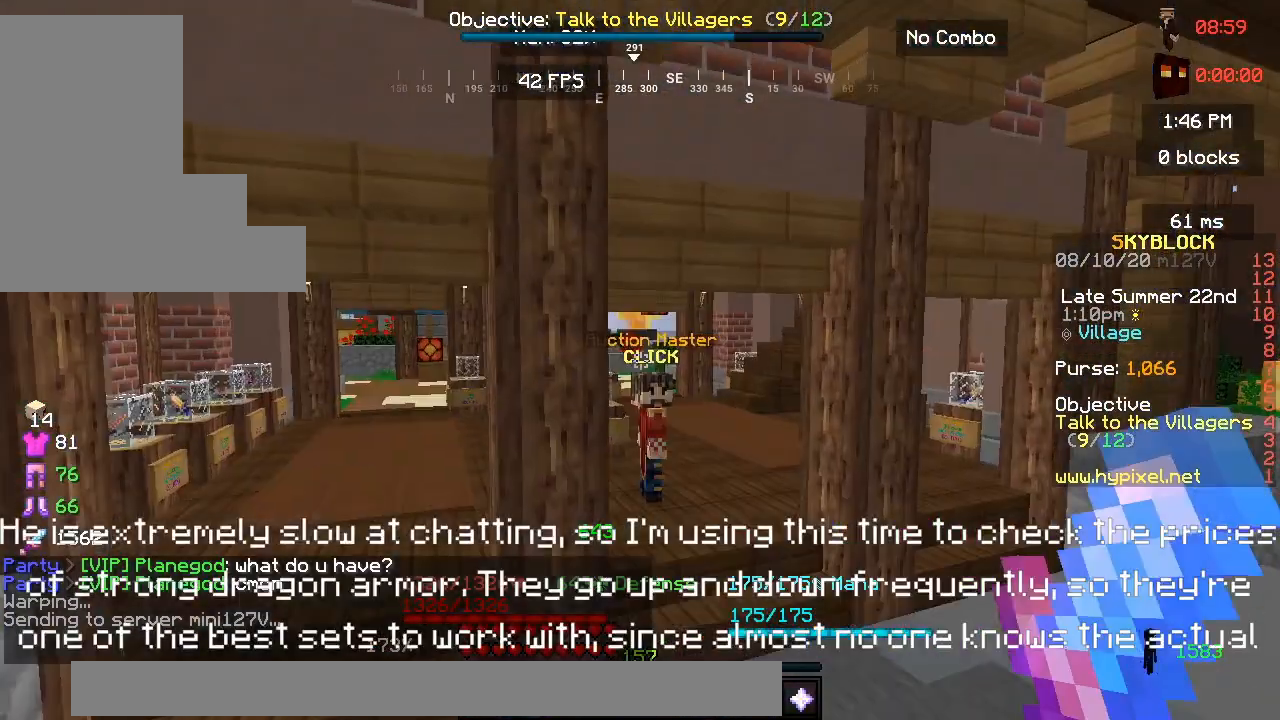
{"keys": ["w"], "mouse": [], "events": [[67, "mouse_right", "up"], [283, "mouse_left", "down"], [450, "mouse_left", "up"]]}
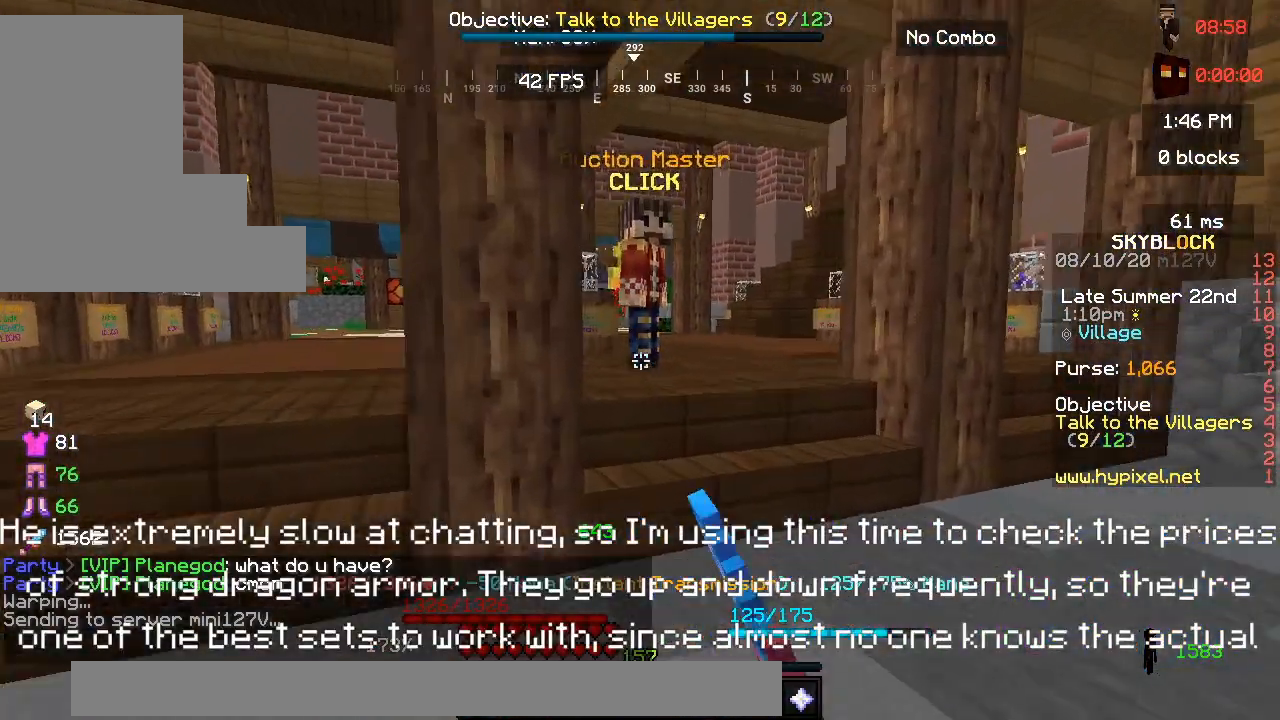
{"keys": [], "mouse": [], "events": [[250, "mouse_left", "down"], [350, "mouse_left", "up"], [400, "w", "up"]]}